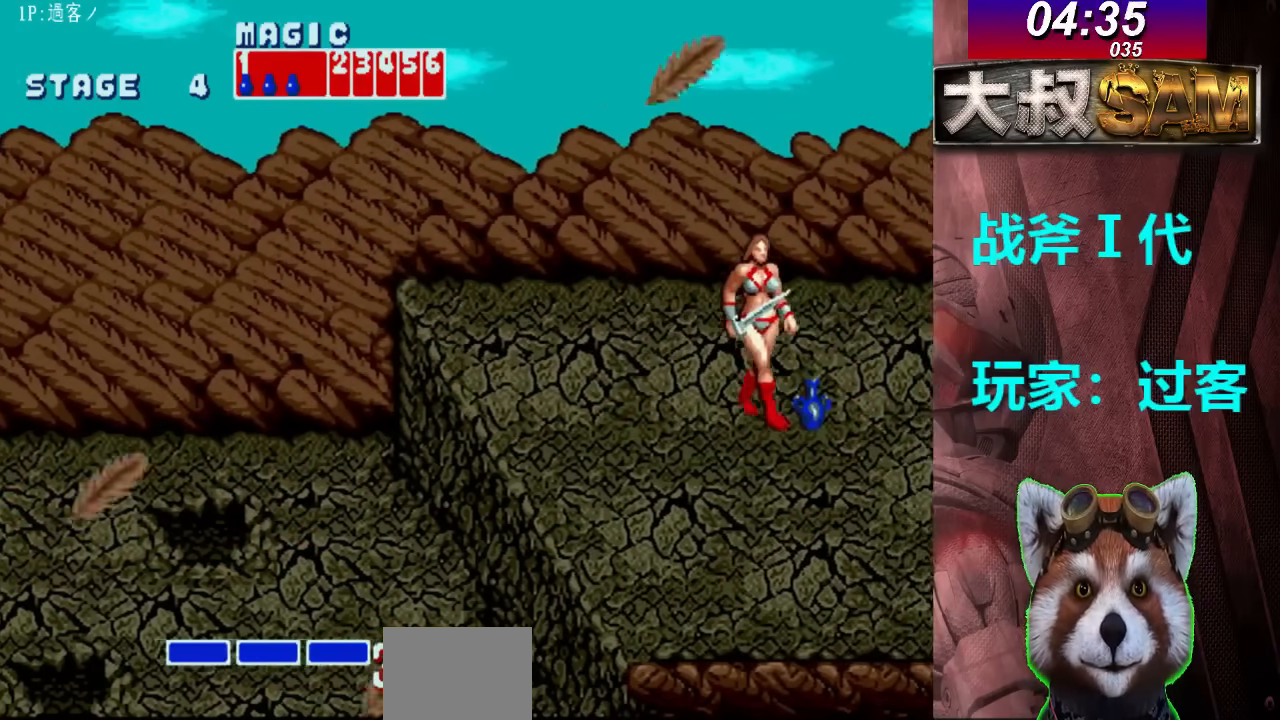
Gameplay with a controller (arcade stick); each line is a JSON object with the inputs held at the frame after it. "events" lists button and stick changes between this image and that frame as [ms after this image, input, new state], when the widget could be followed in between. Not read: B L3 R3.
{"buttons": [], "left_stick": "down-right", "events": [[100, "left_stick", "down-right"]]}
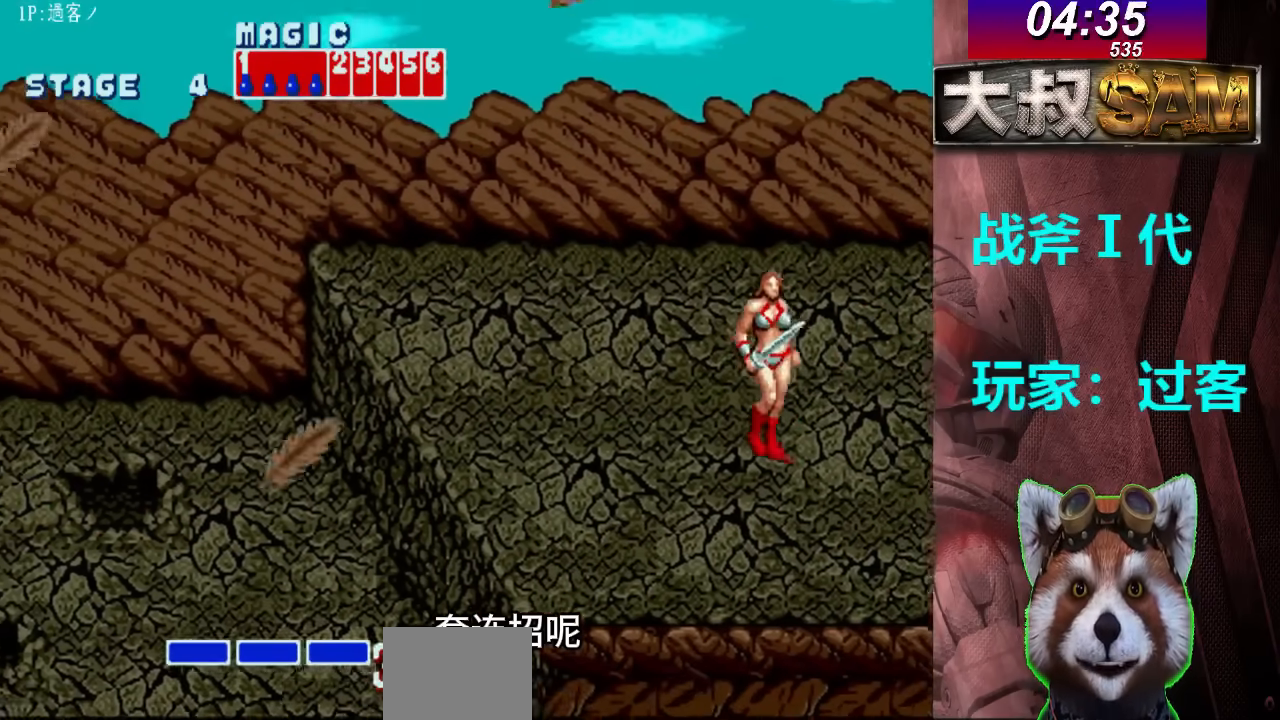
{"buttons": [], "left_stick": "center", "events": [[167, "left_stick", "right"], [400, "left_stick", "center"]]}
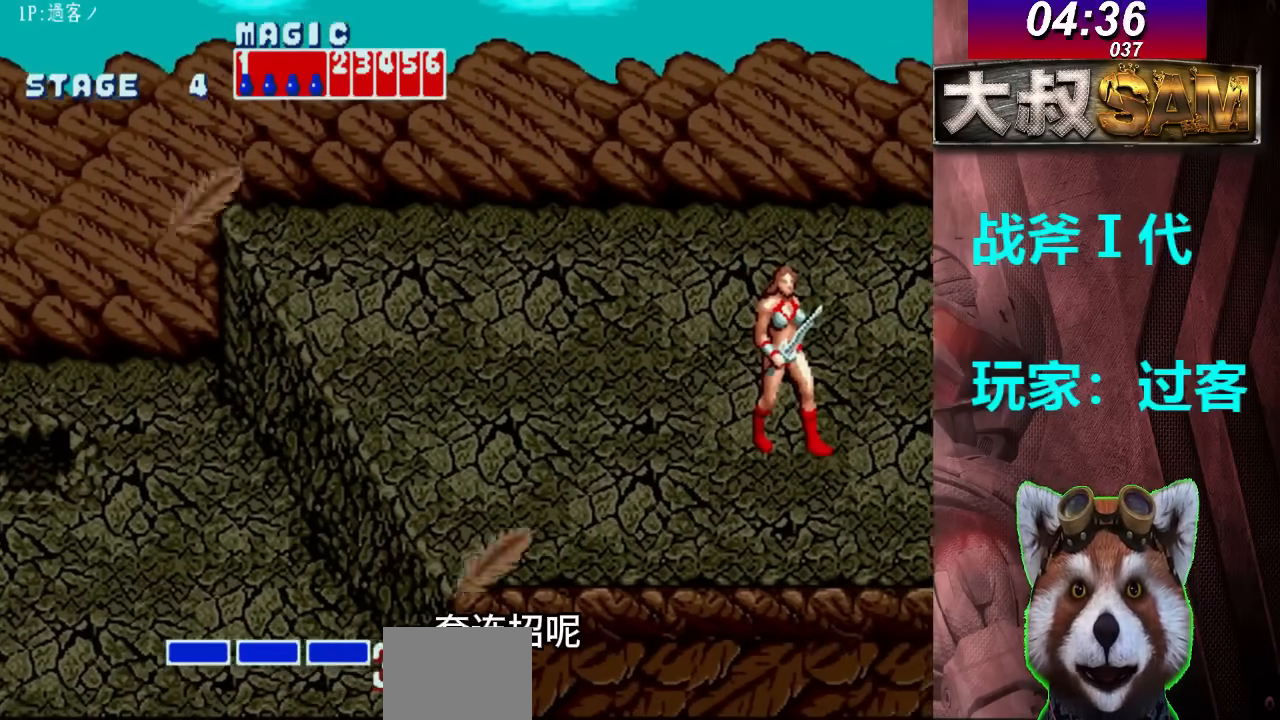
{"buttons": [], "left_stick": "left", "events": [[467, "left_stick", "left"]]}
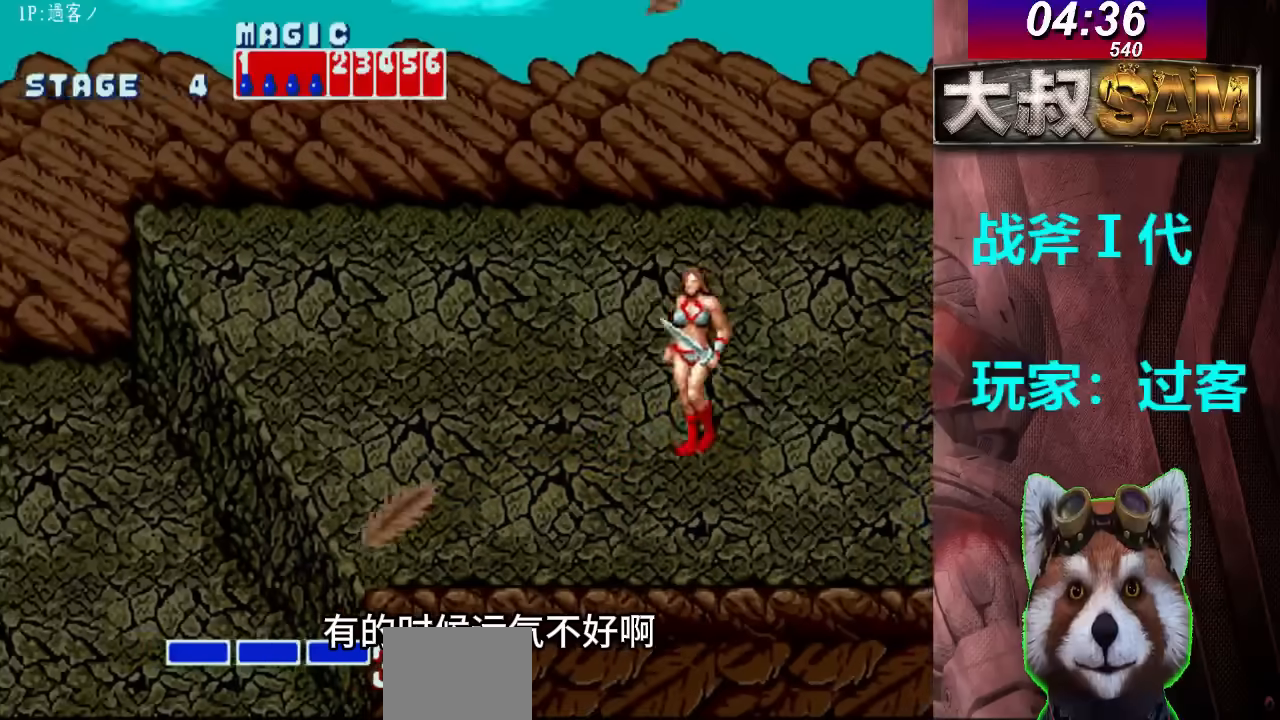
{"buttons": [], "left_stick": "center", "events": [[233, "left_stick", "center"]]}
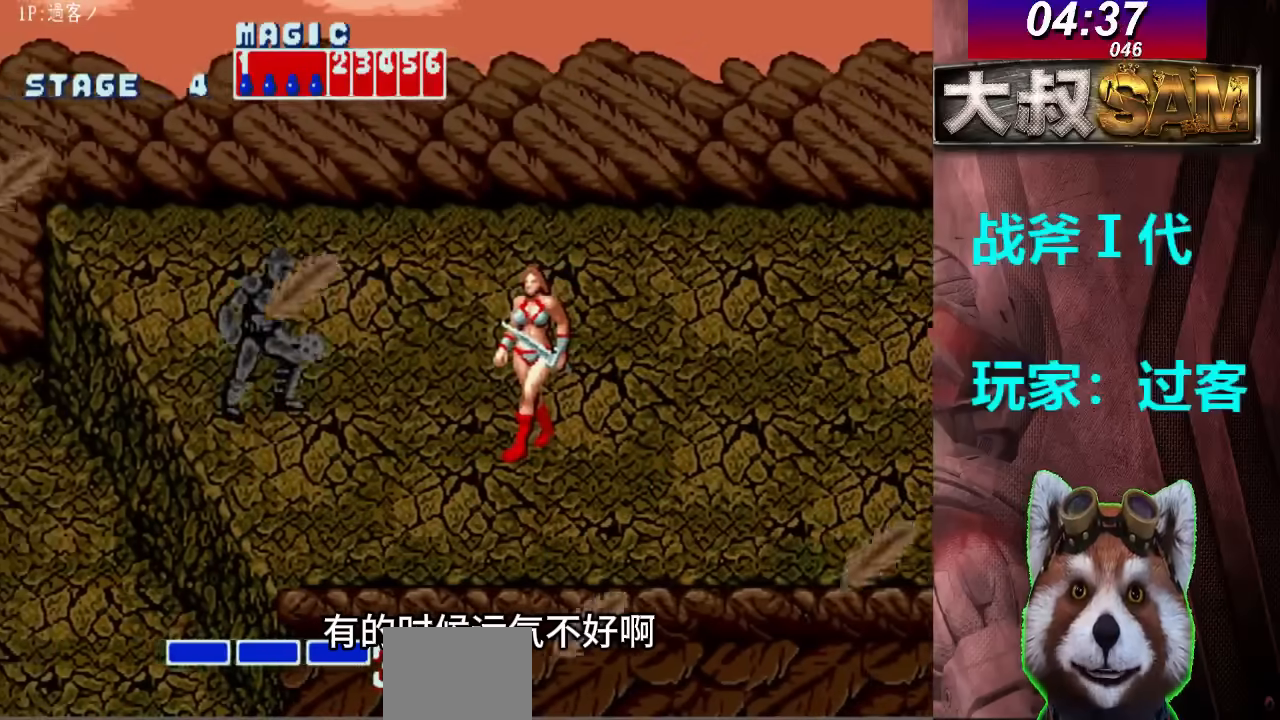
{"buttons": [], "left_stick": "left", "events": [[367, "left_stick", "left"]]}
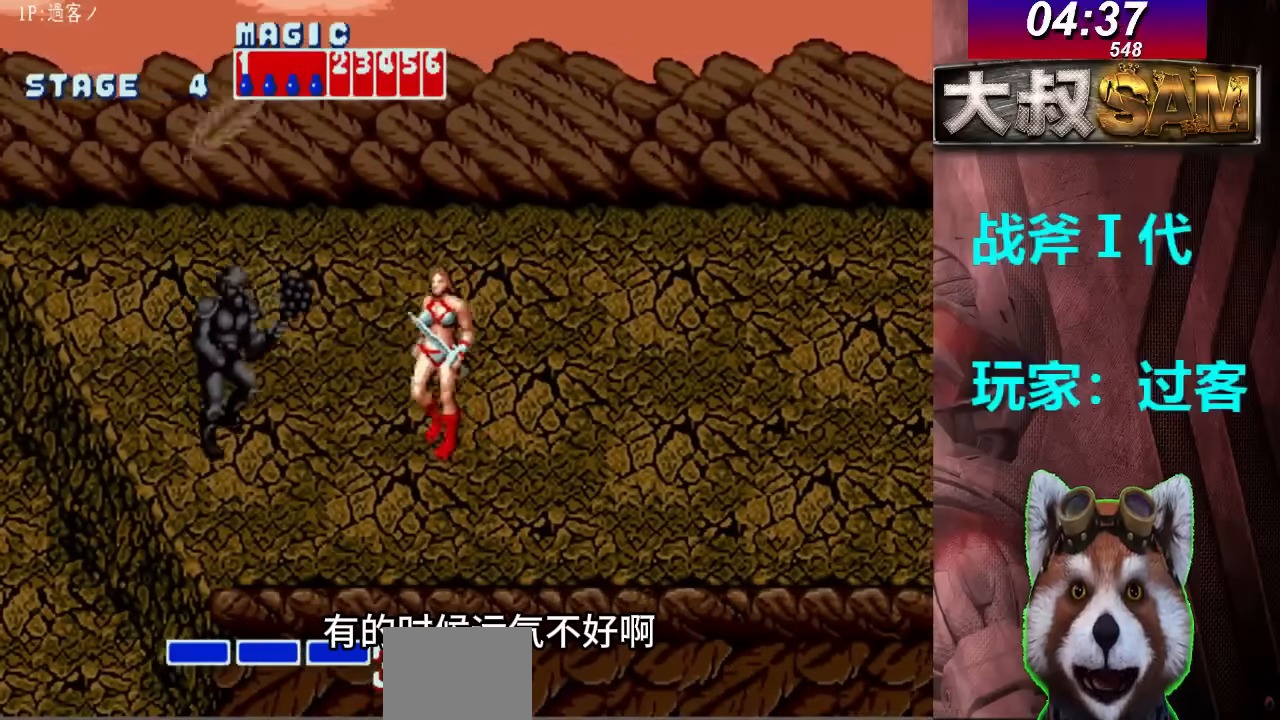
{"buttons": [], "left_stick": "center", "events": [[267, "left_stick", "center"]]}
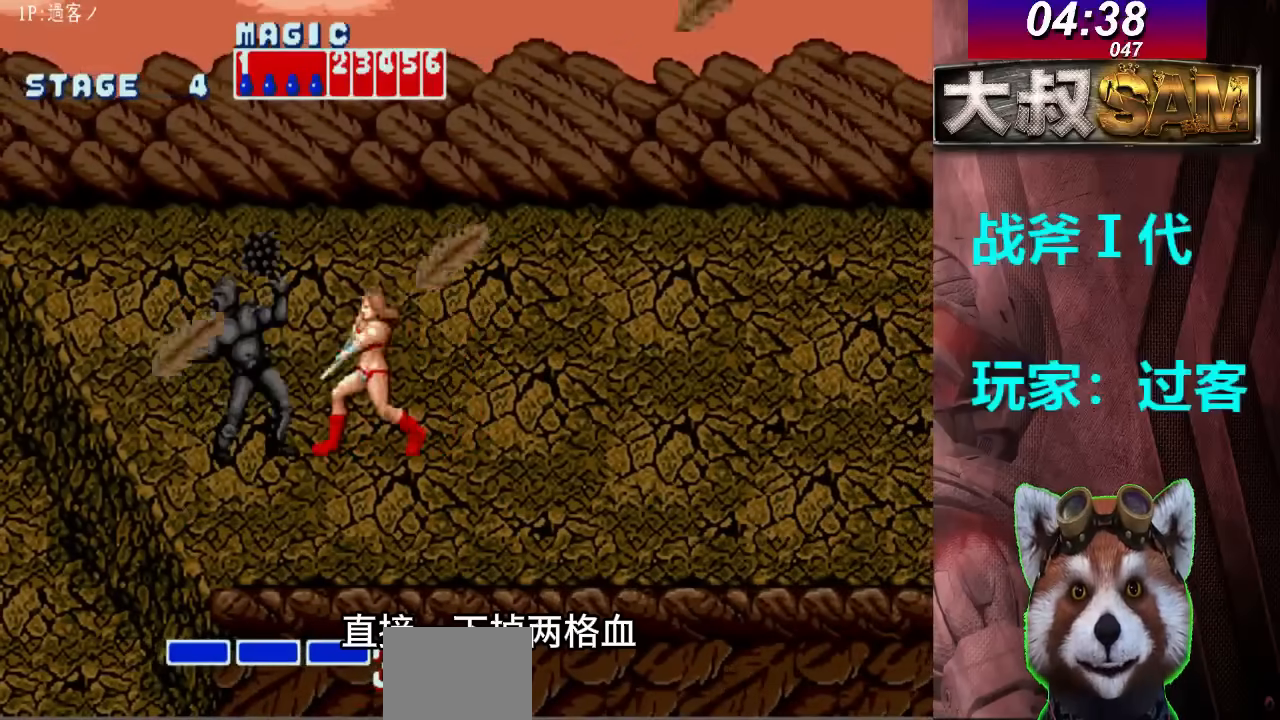
{"buttons": [], "left_stick": "center", "events": []}
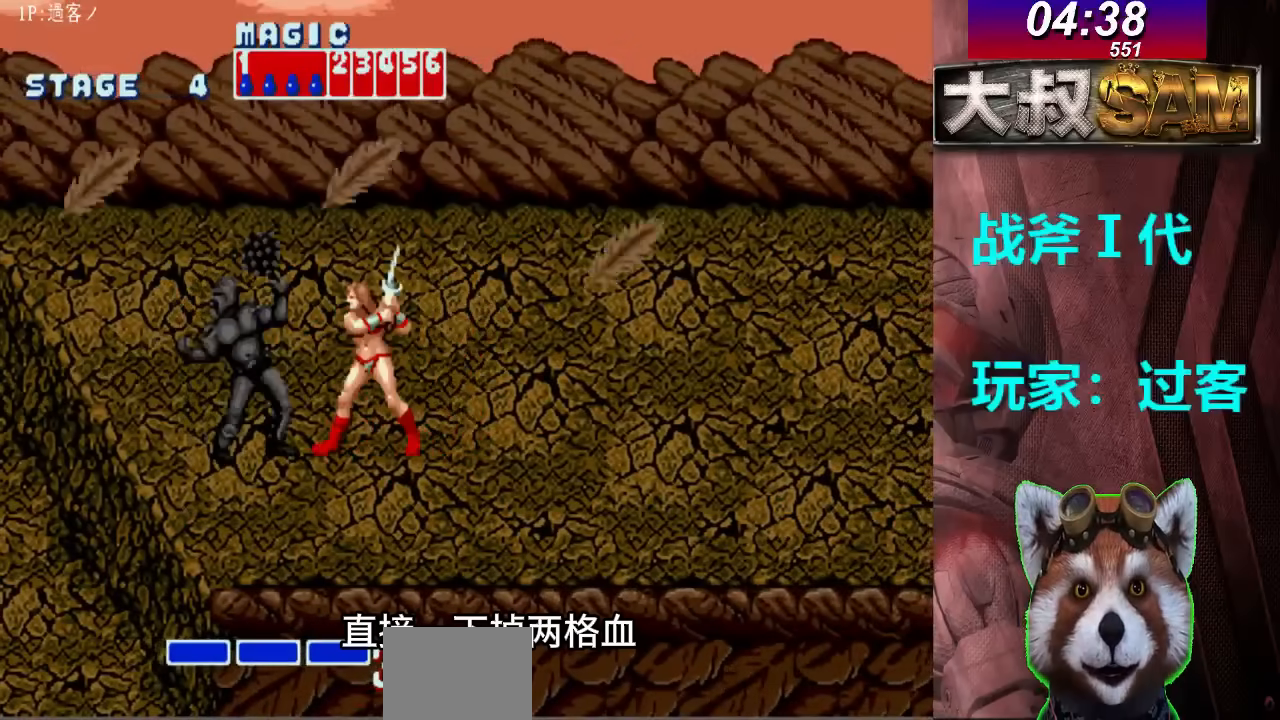
{"buttons": [], "left_stick": "center", "events": []}
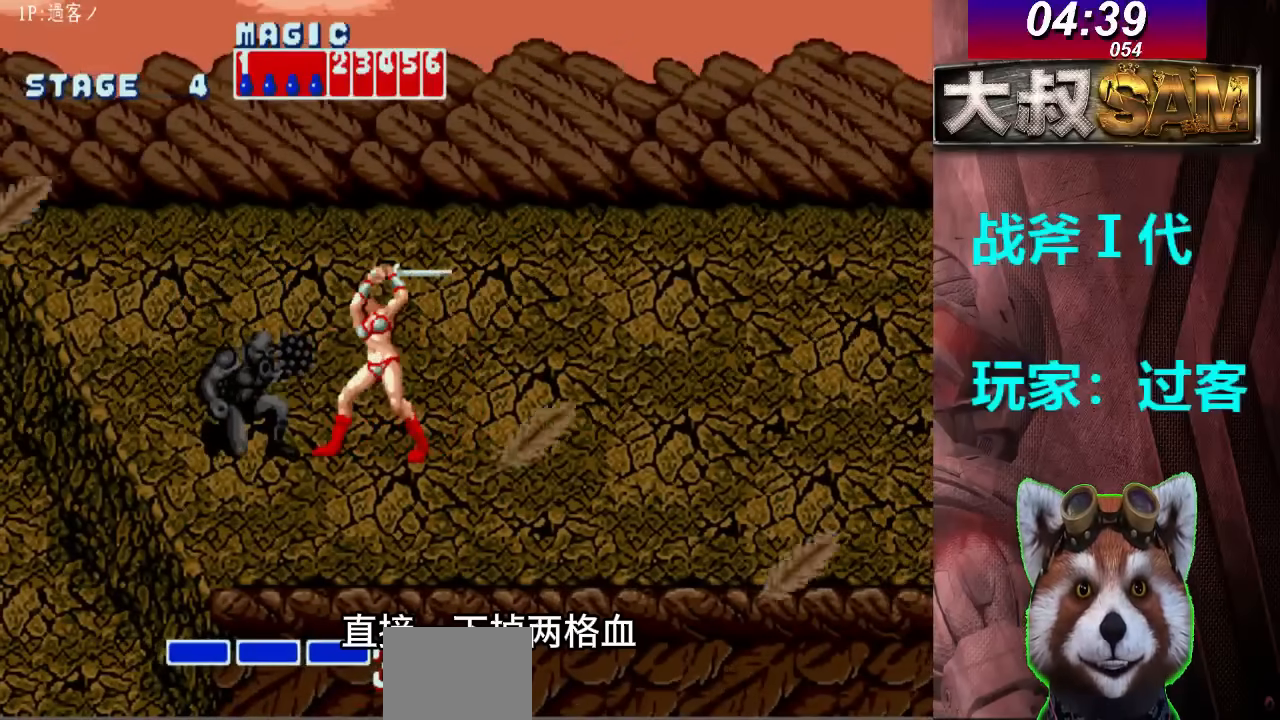
{"buttons": [], "left_stick": "center", "events": []}
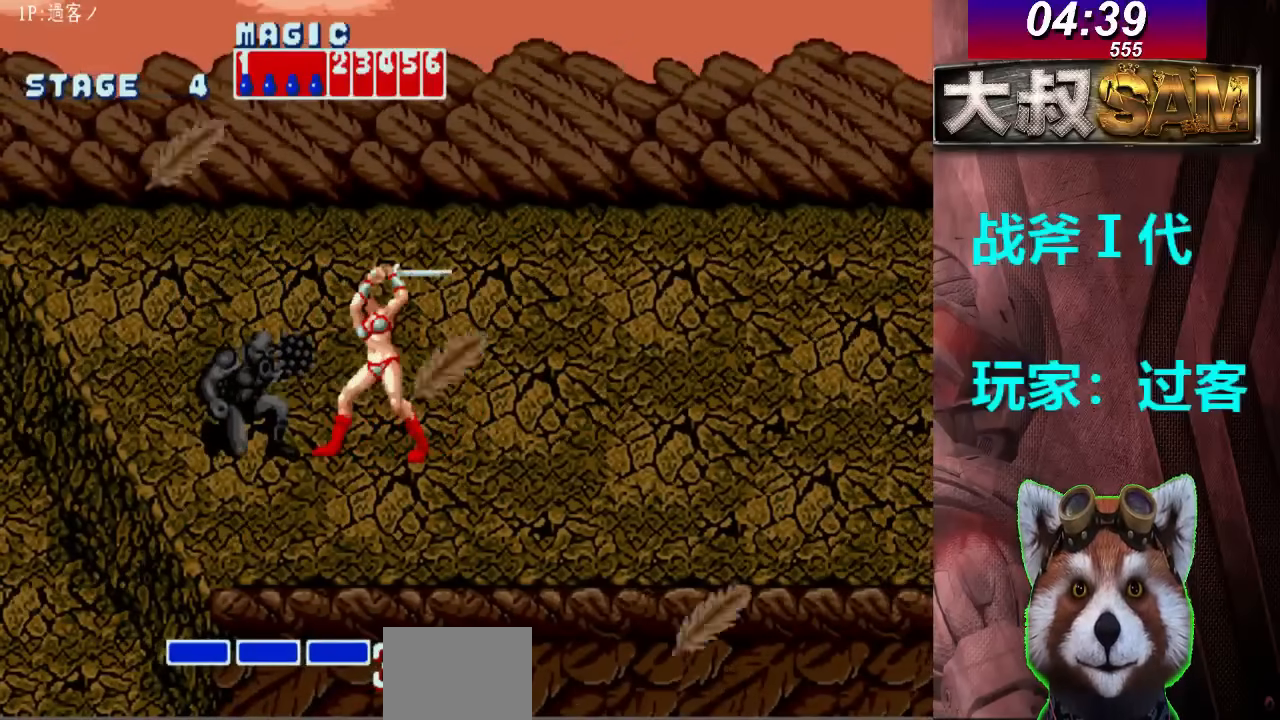
{"buttons": [], "left_stick": "center", "events": [[67, "left_stick", "right"], [200, "left_stick", "center"], [267, "left_stick", "left"], [367, "left_stick", "center"]]}
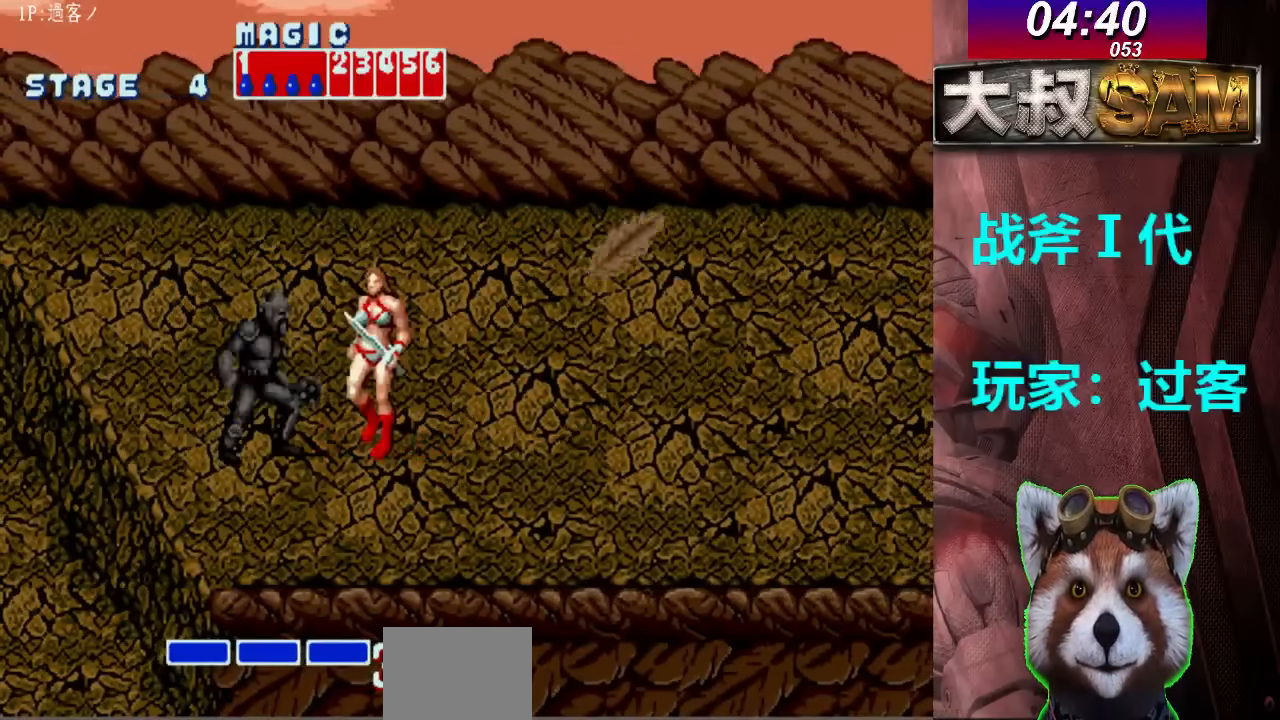
{"buttons": [], "left_stick": "center", "events": []}
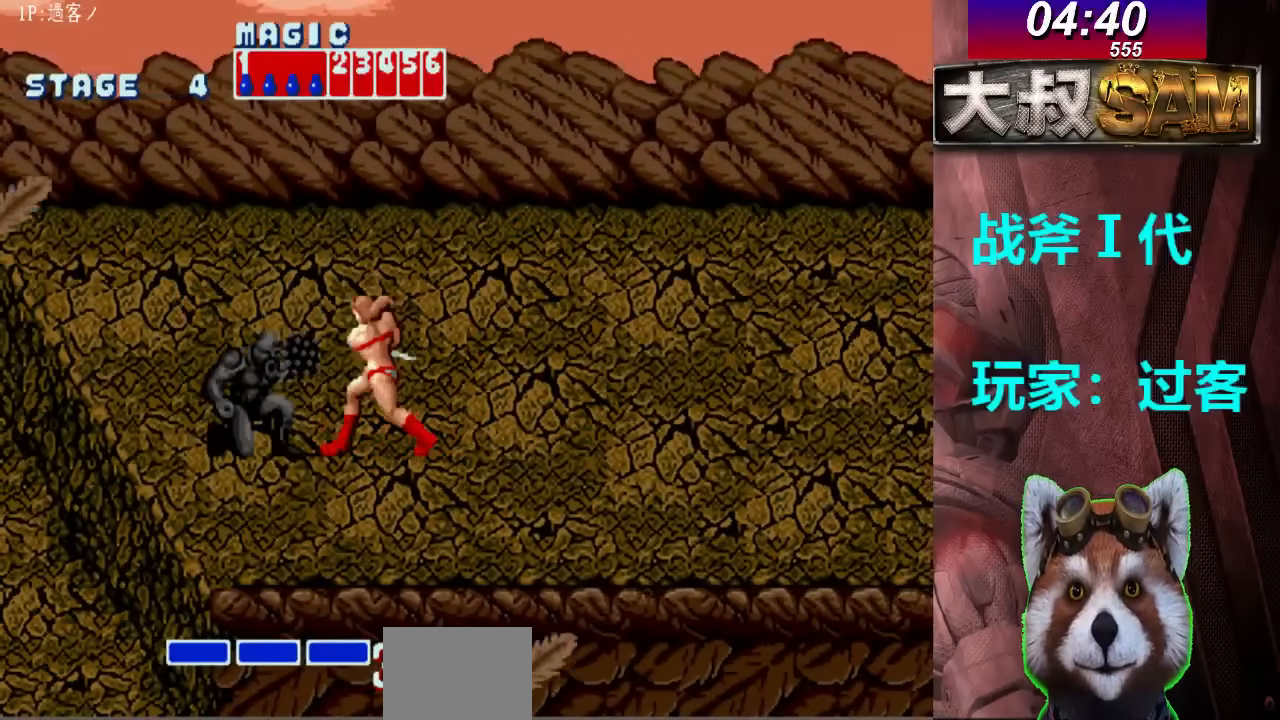
{"buttons": ["C"], "left_stick": "center", "events": [[167, "left_stick", "right"], [367, "left_stick", "center"], [400, "C", "down"], [433, "C", "up"], [500, "C", "down"]]}
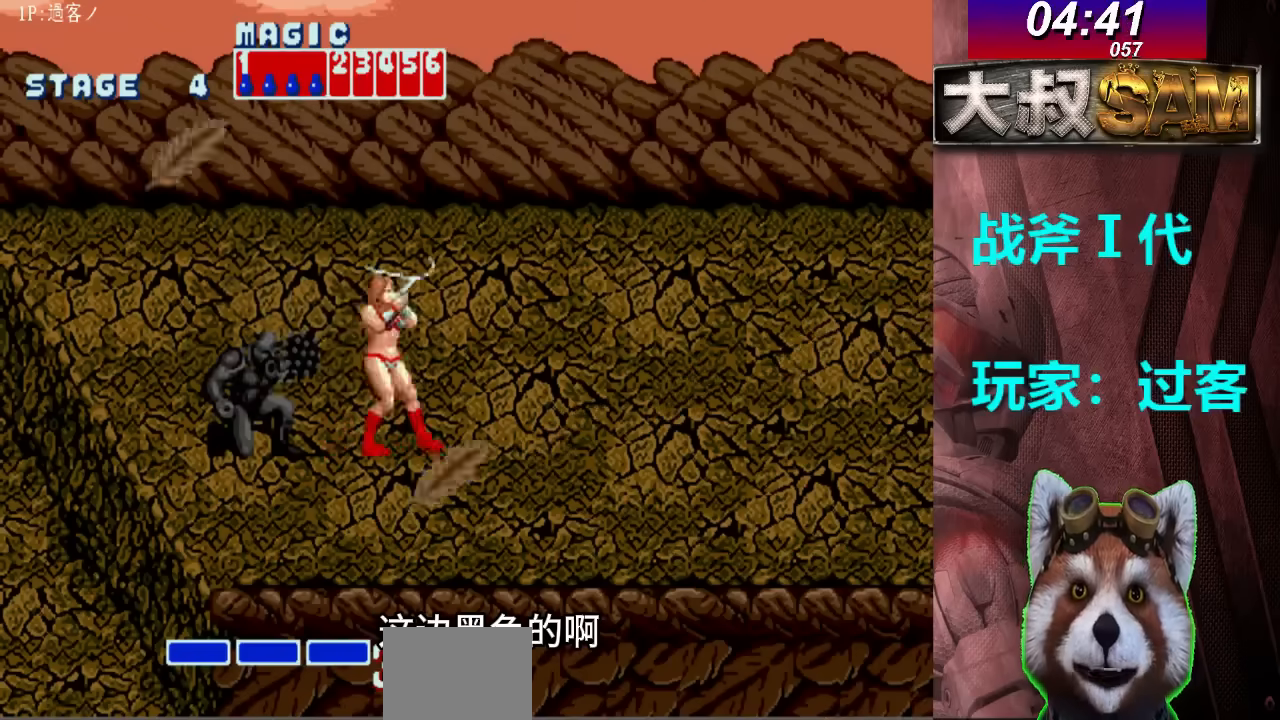
{"buttons": [], "left_stick": "down", "events": [[100, "C", "up"], [400, "left_stick", "down"]]}
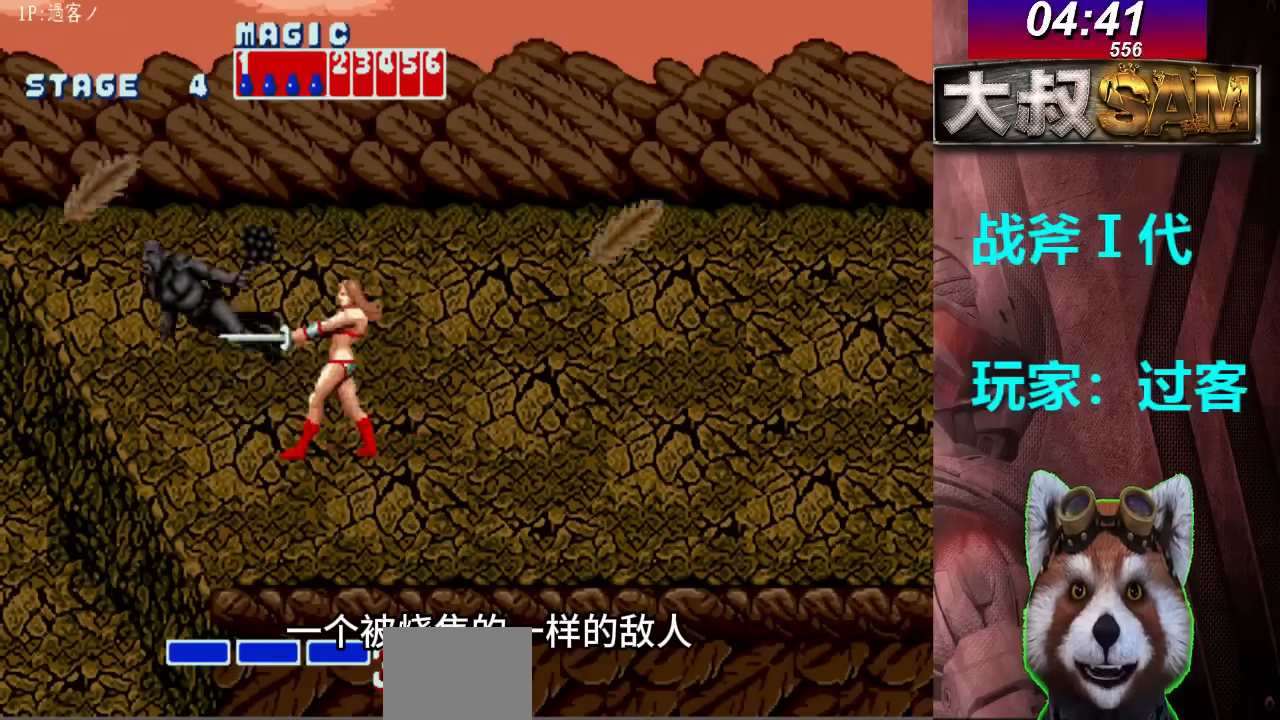
{"buttons": [], "left_stick": "down", "events": []}
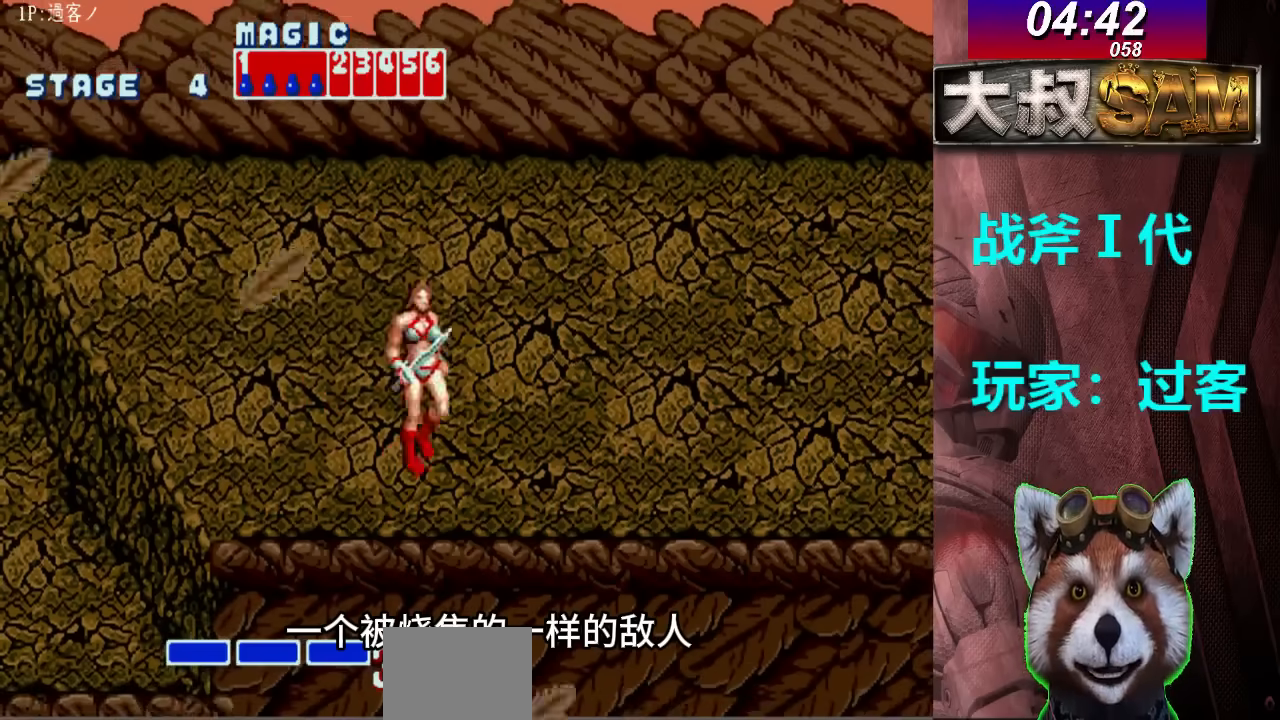
{"buttons": [], "left_stick": "down-right", "events": [[67, "left_stick", "down-right"]]}
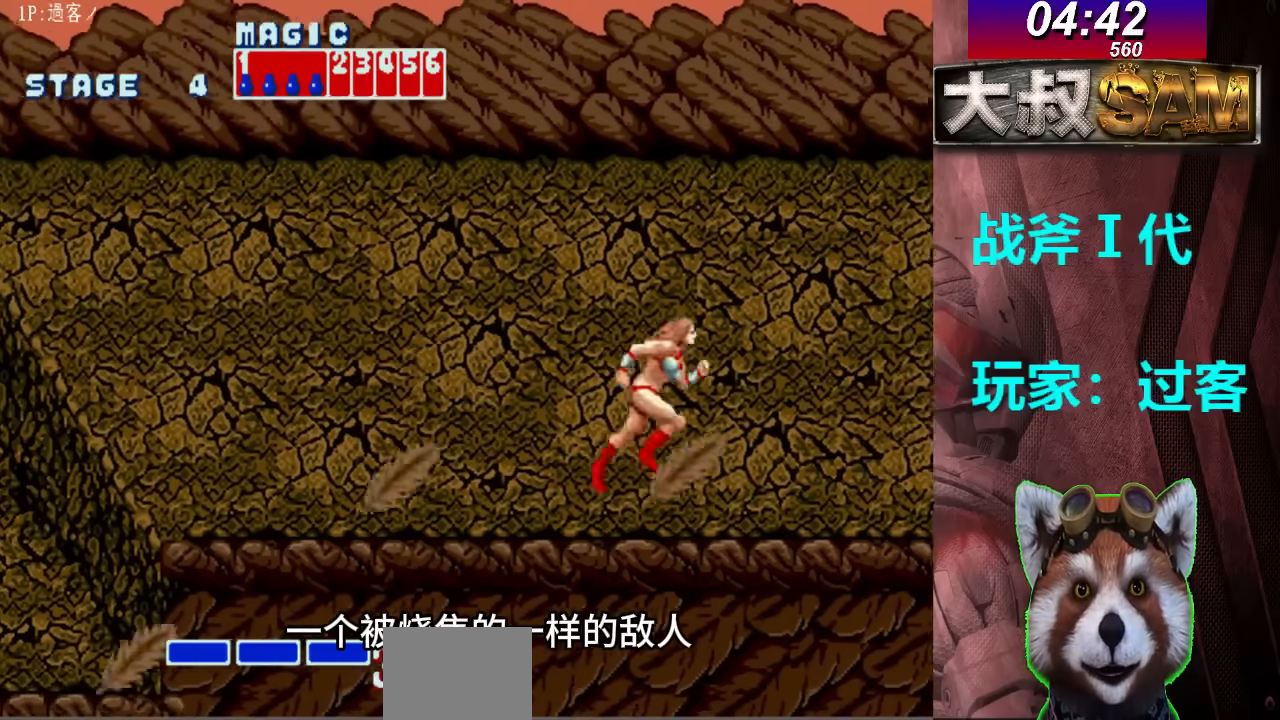
{"buttons": [], "left_stick": "down", "events": [[233, "left_stick", "down"]]}
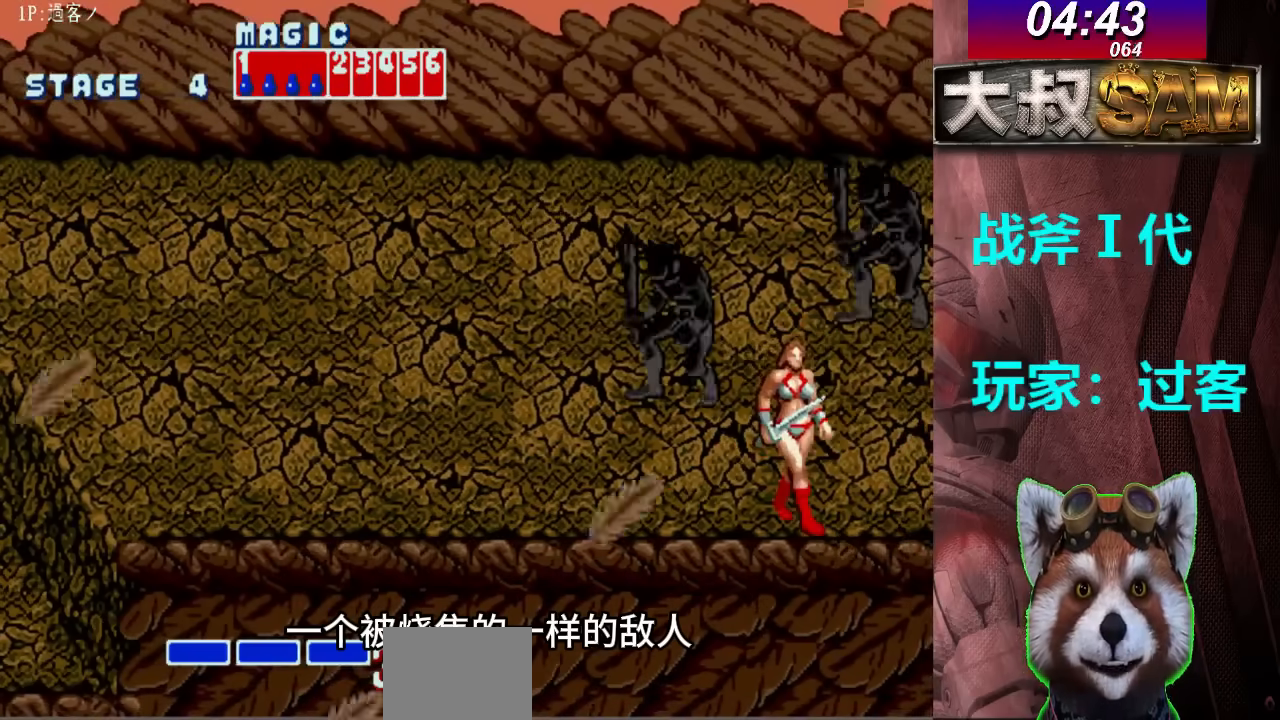
{"buttons": [], "left_stick": "center", "events": [[67, "left_stick", "center"], [300, "left_stick", "left"], [500, "left_stick", "center"]]}
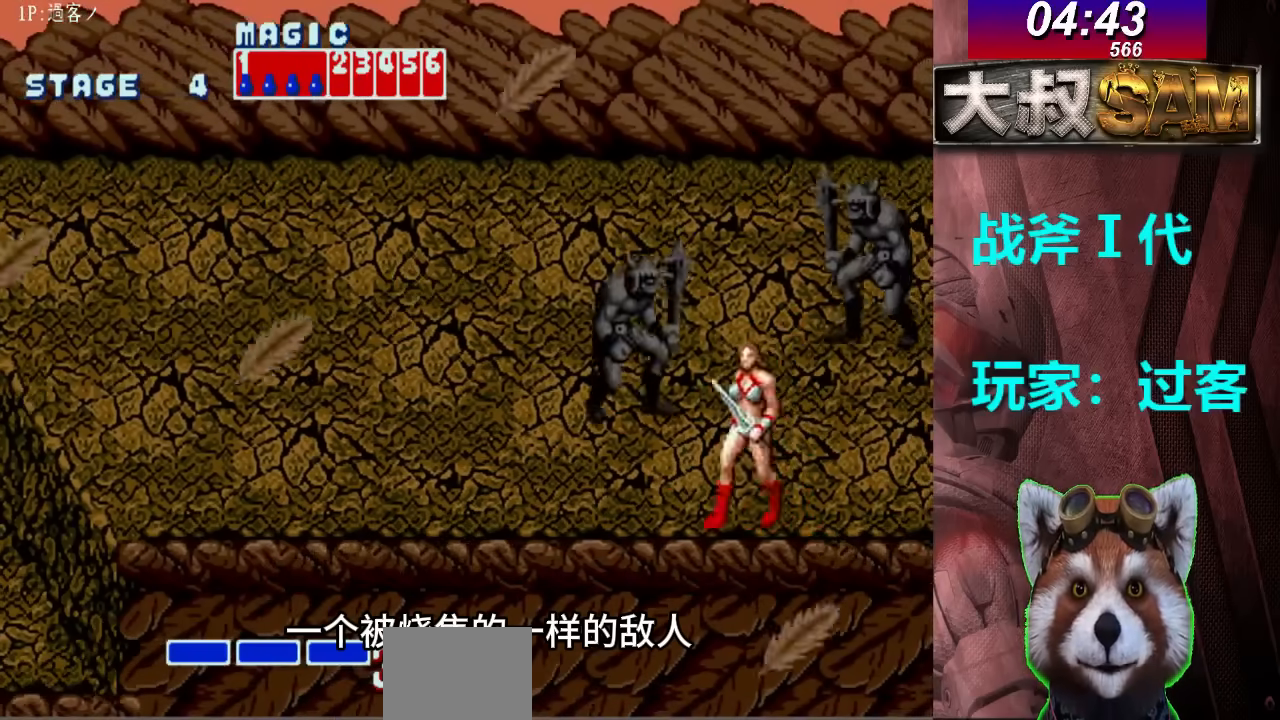
{"buttons": [], "left_stick": "center", "events": [[33, "left_stick", "right"], [100, "left_stick", "center"], [267, "C", "down"], [333, "C", "up"], [400, "C", "down"], [500, "C", "up"]]}
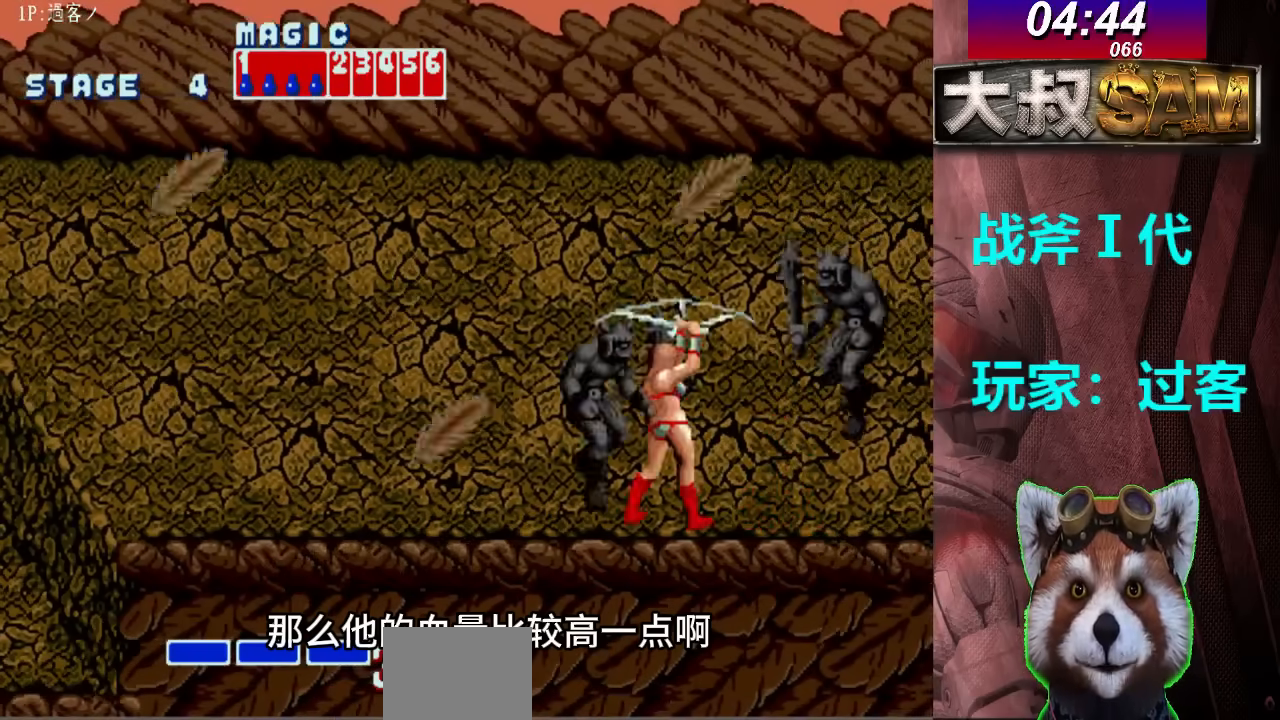
{"buttons": [], "left_stick": "center", "events": []}
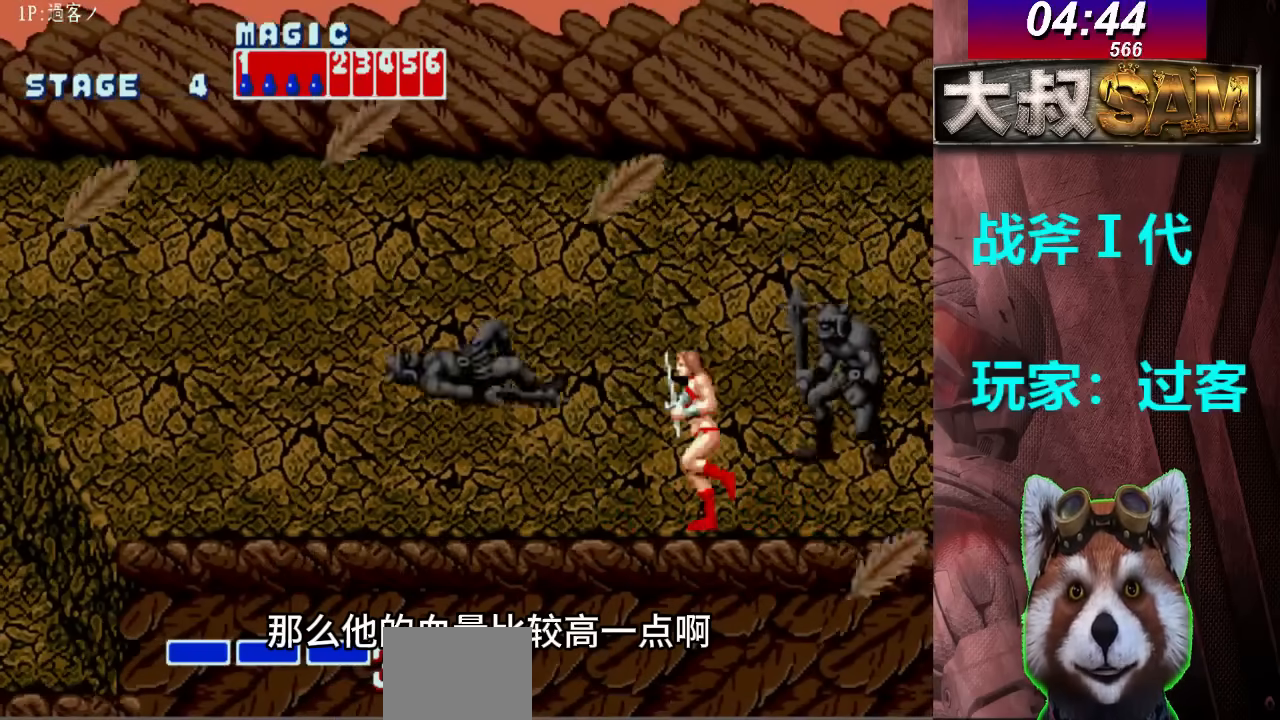
{"buttons": [], "left_stick": "center", "events": [[33, "C", "down"], [67, "C", "up"], [133, "C", "down"], [233, "C", "up"]]}
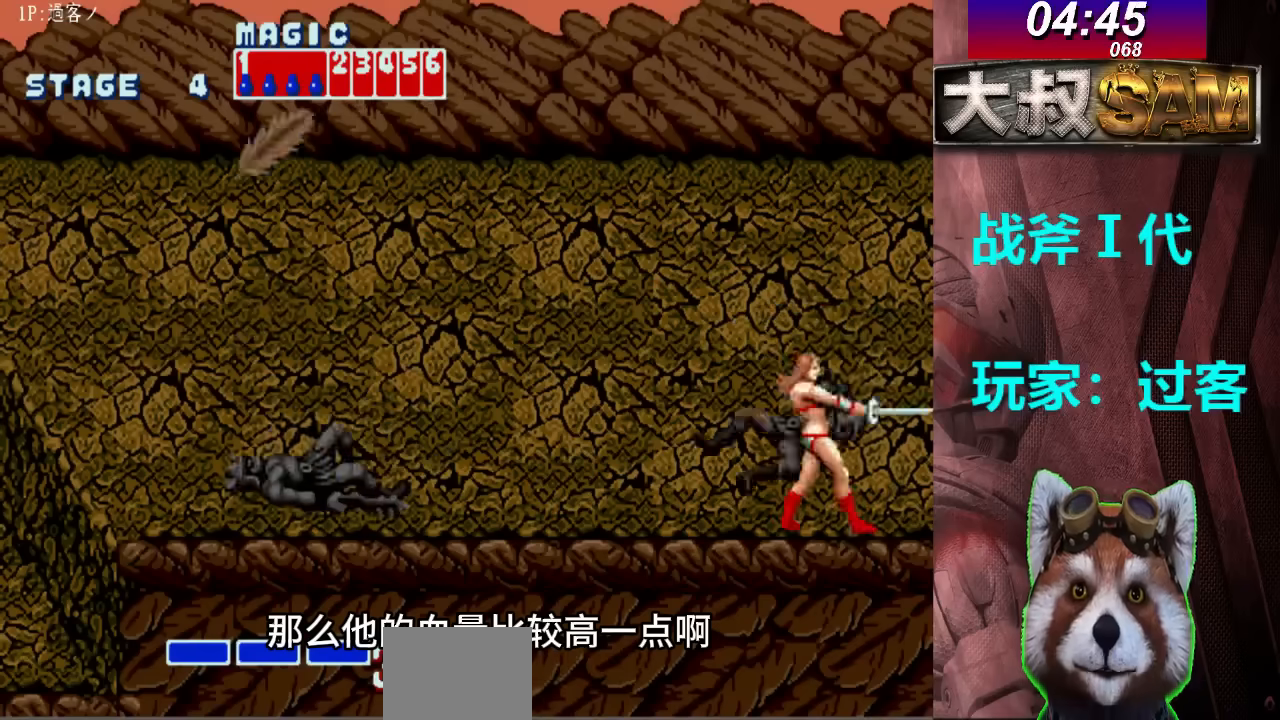
{"buttons": [], "left_stick": "center", "events": []}
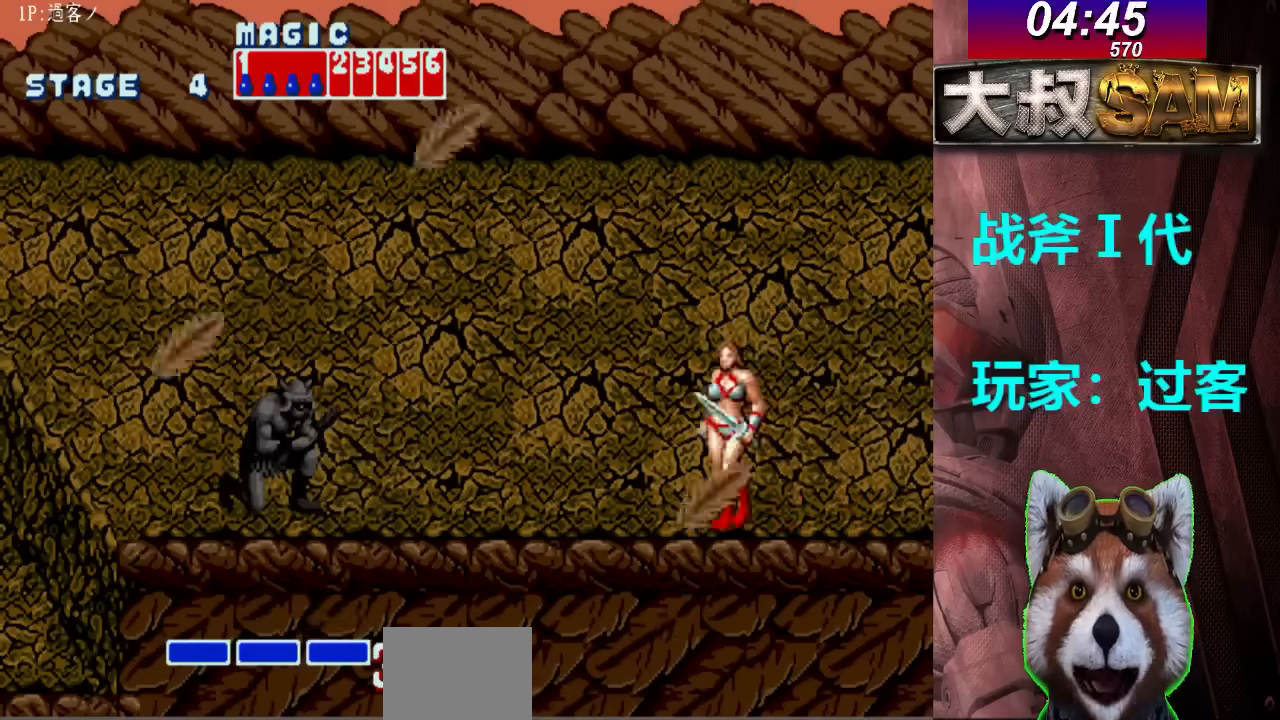
{"buttons": ["C"], "left_stick": "center", "events": [[33, "left_stick", "left"], [333, "left_stick", "right"], [400, "left_stick", "center"], [467, "C", "down"]]}
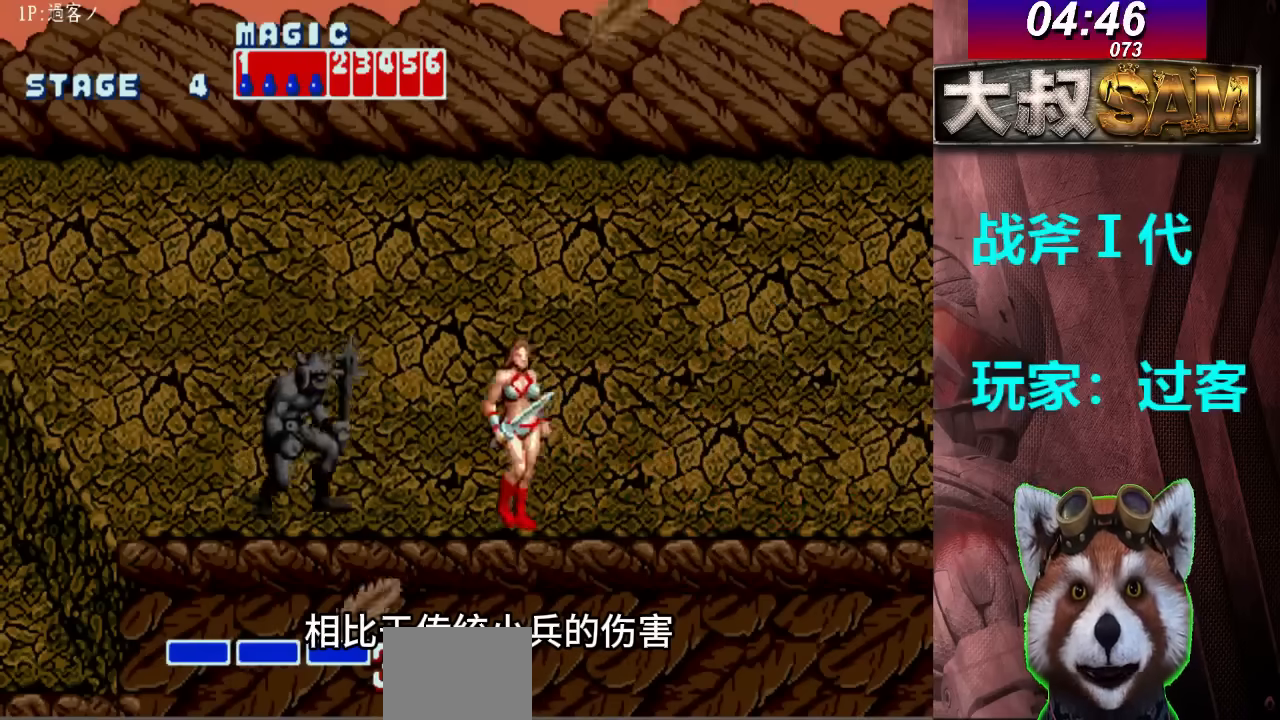
{"buttons": [], "left_stick": "center", "events": [[33, "C", "up"]]}
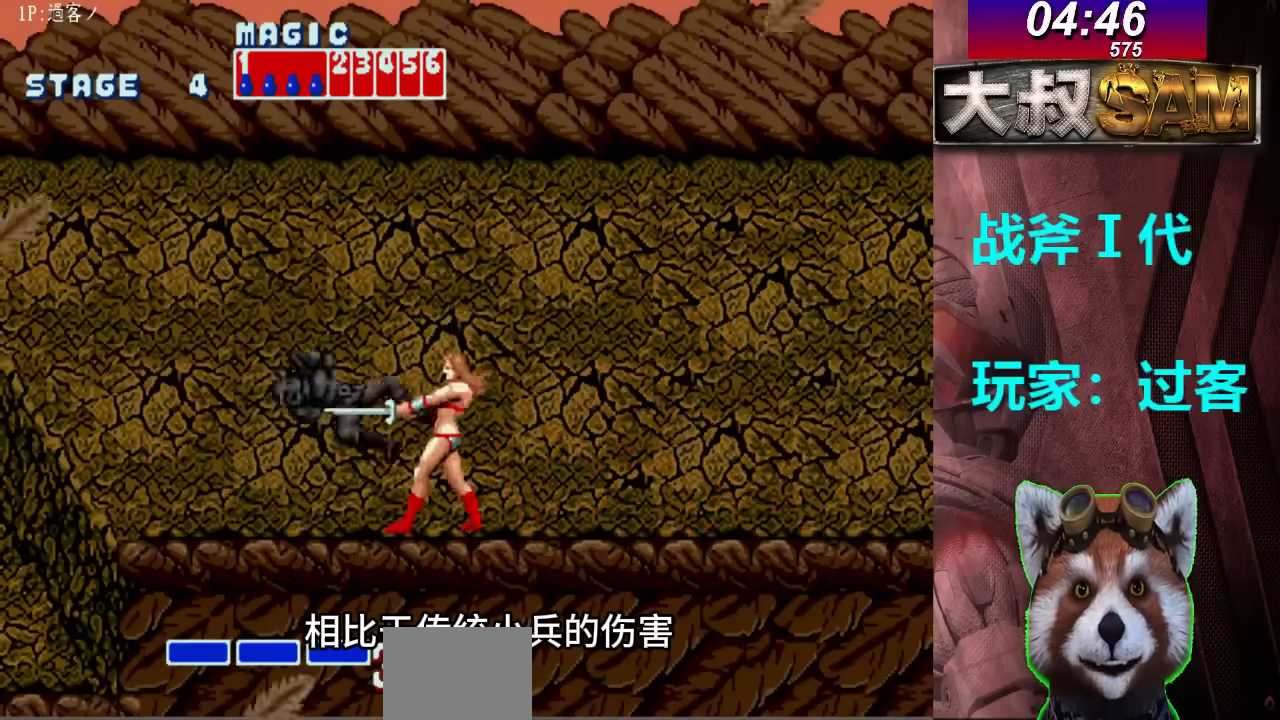
{"buttons": [], "left_stick": "up-right", "events": [[67, "left_stick", "right"], [400, "left_stick", "up-right"]]}
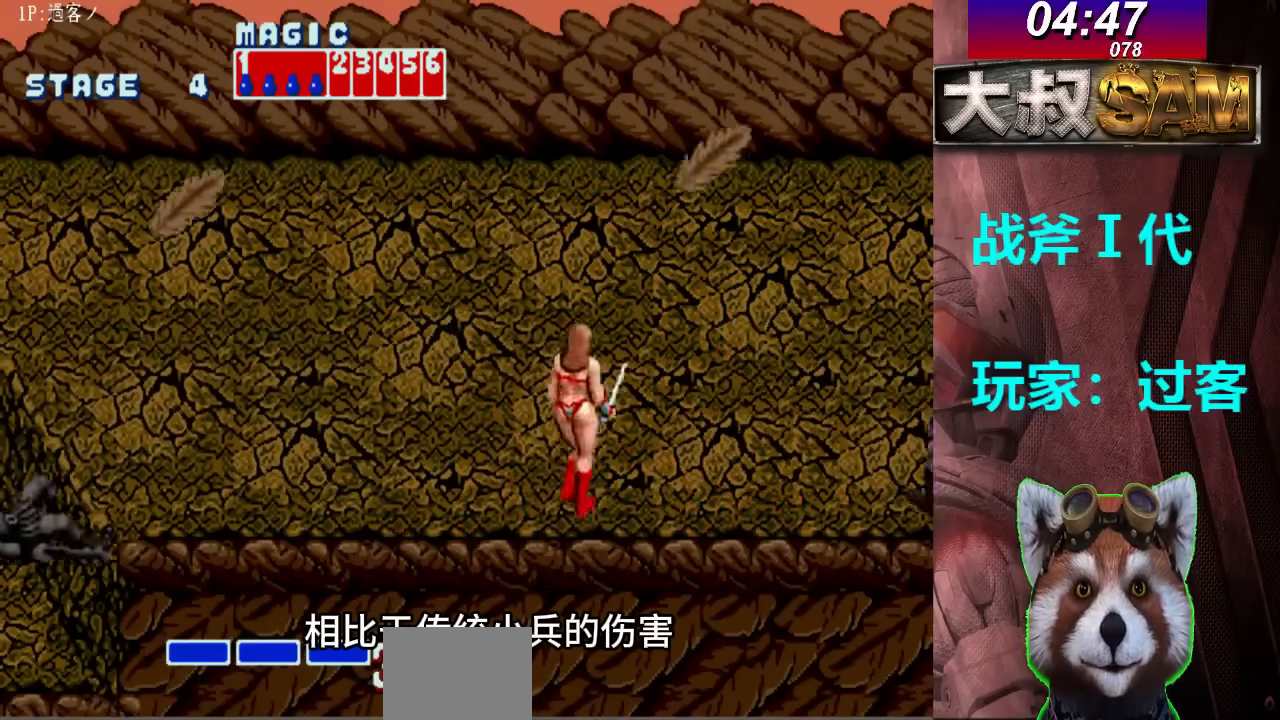
{"buttons": [], "left_stick": "left", "events": [[467, "left_stick", "left"]]}
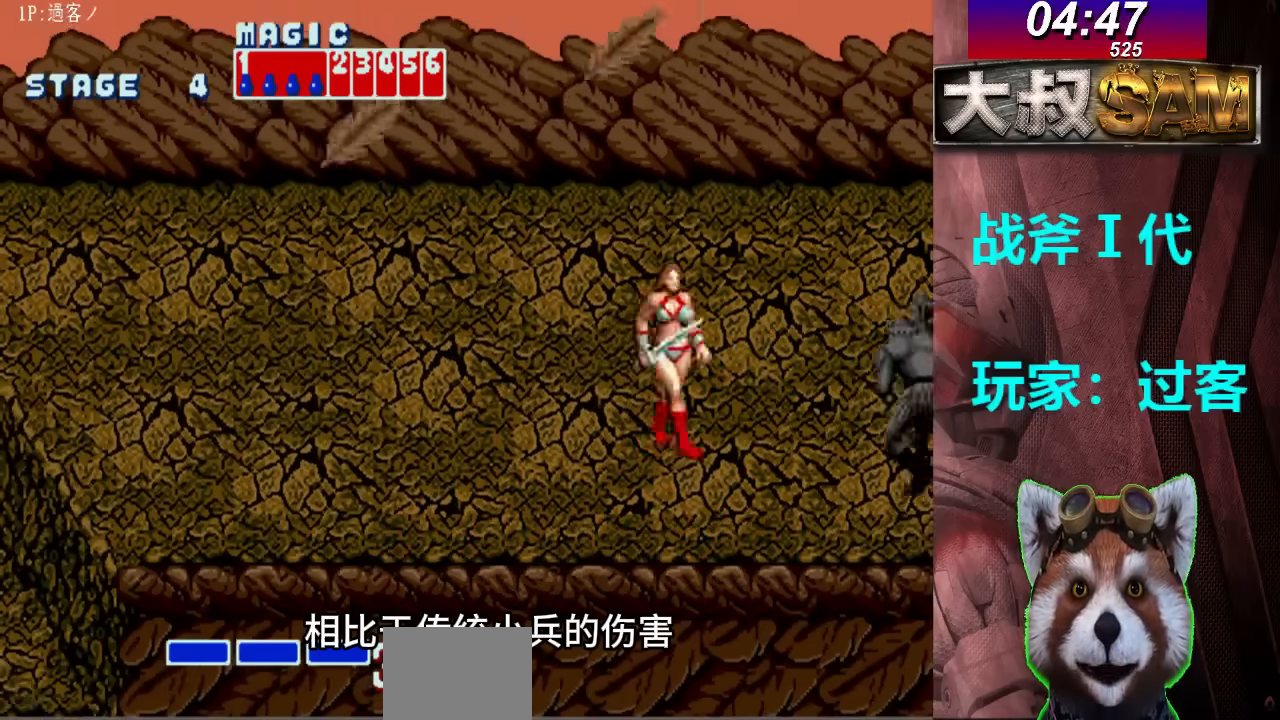
{"buttons": [], "left_stick": "center", "events": [[67, "left_stick", "center"], [133, "C", "down"], [200, "C", "up"], [267, "C", "down"], [367, "C", "up"]]}
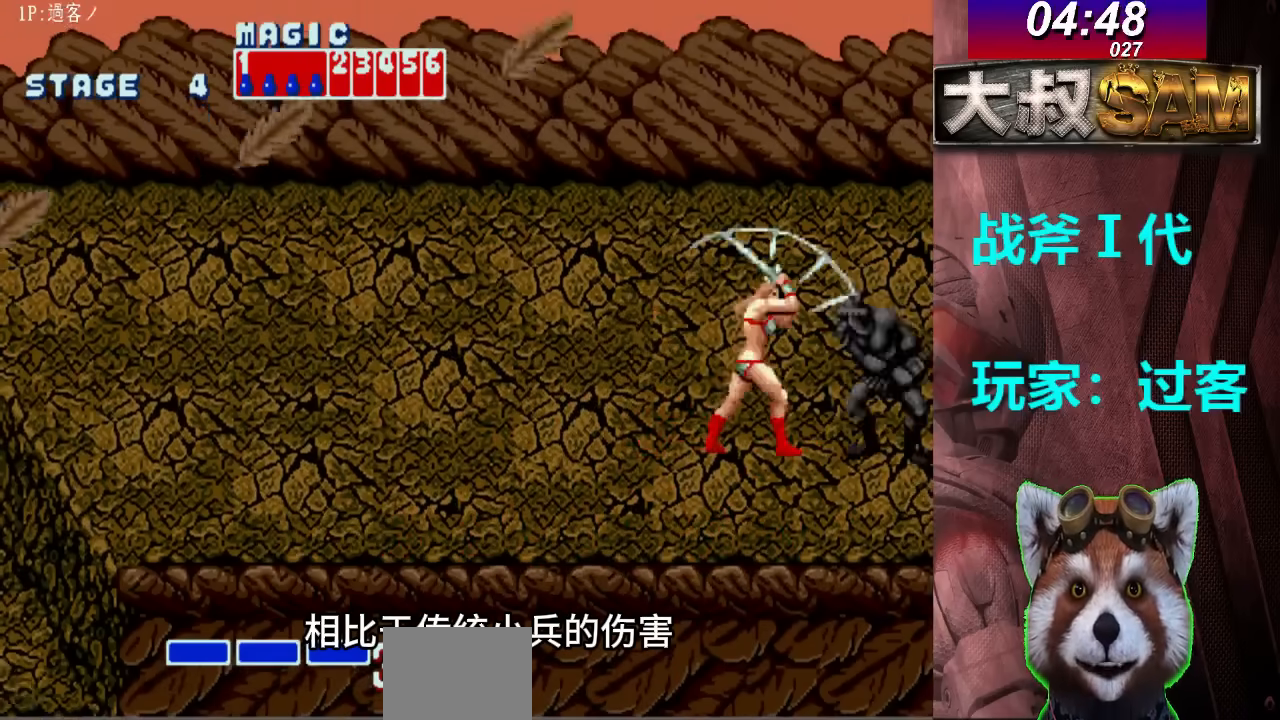
{"buttons": [], "left_stick": "down-right", "events": [[200, "left_stick", "down-right"]]}
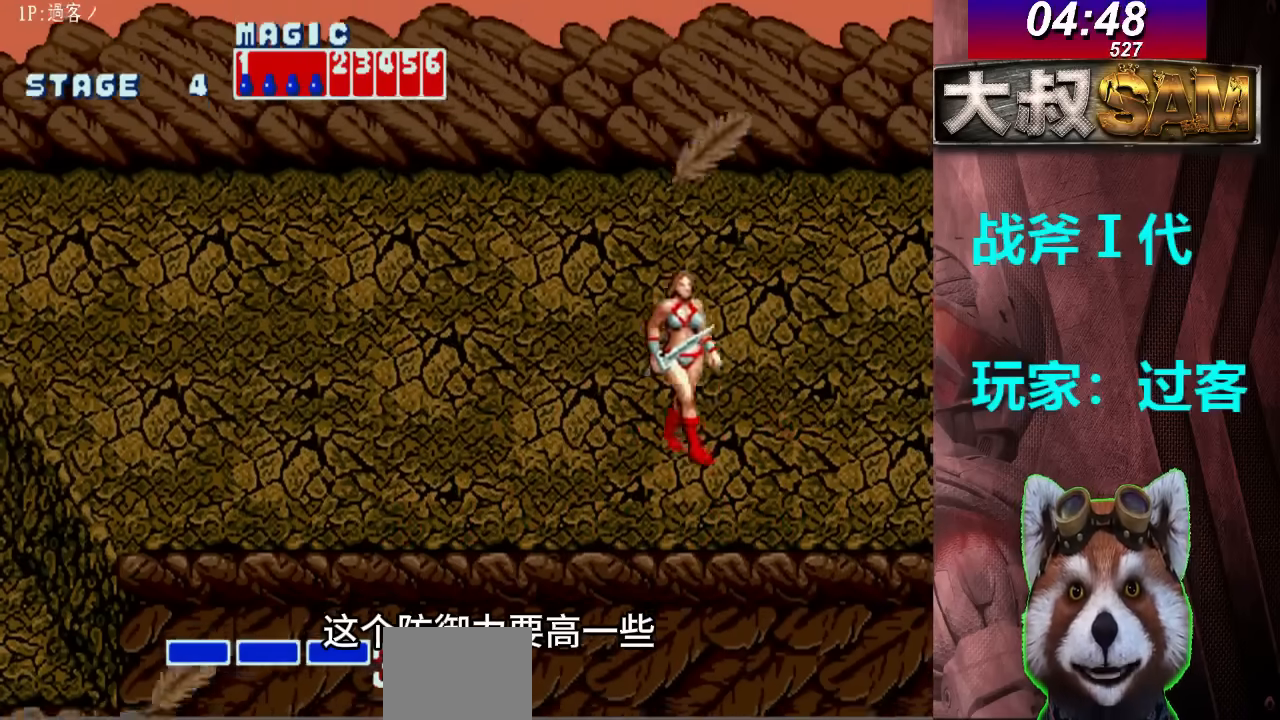
{"buttons": [], "left_stick": "down-right", "events": []}
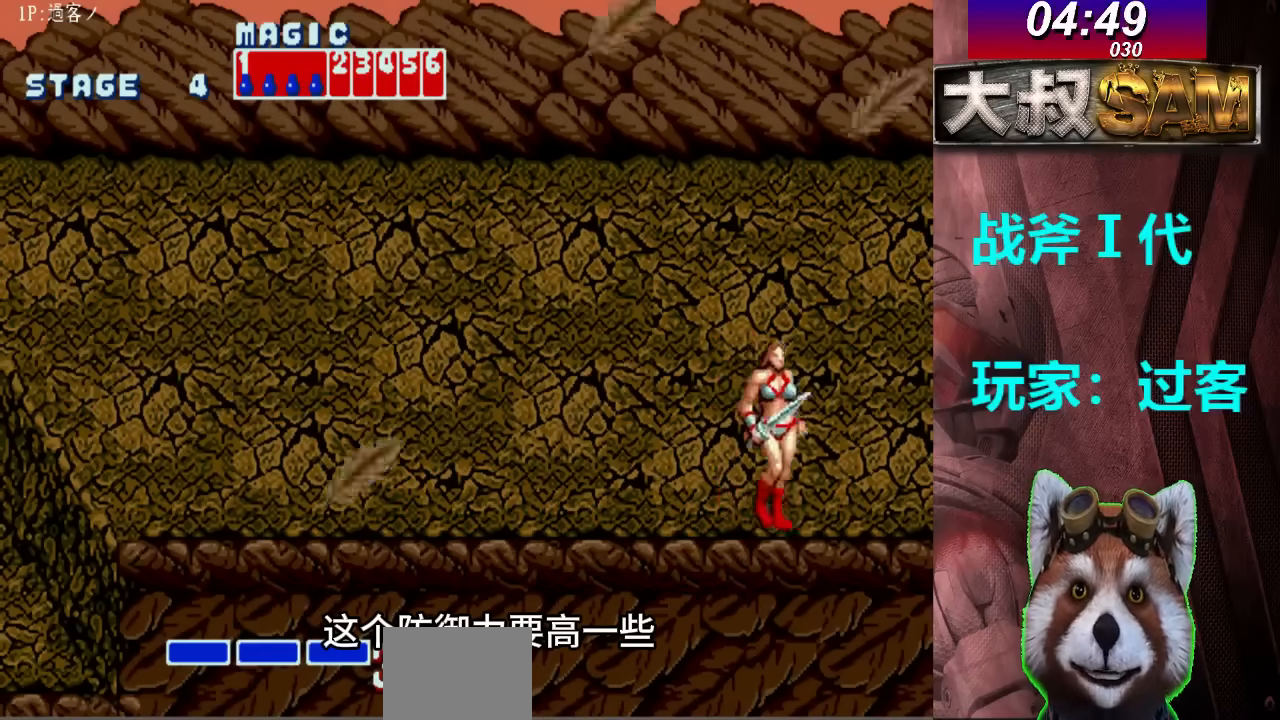
{"buttons": [], "left_stick": "center", "events": [[267, "left_stick", "center"]]}
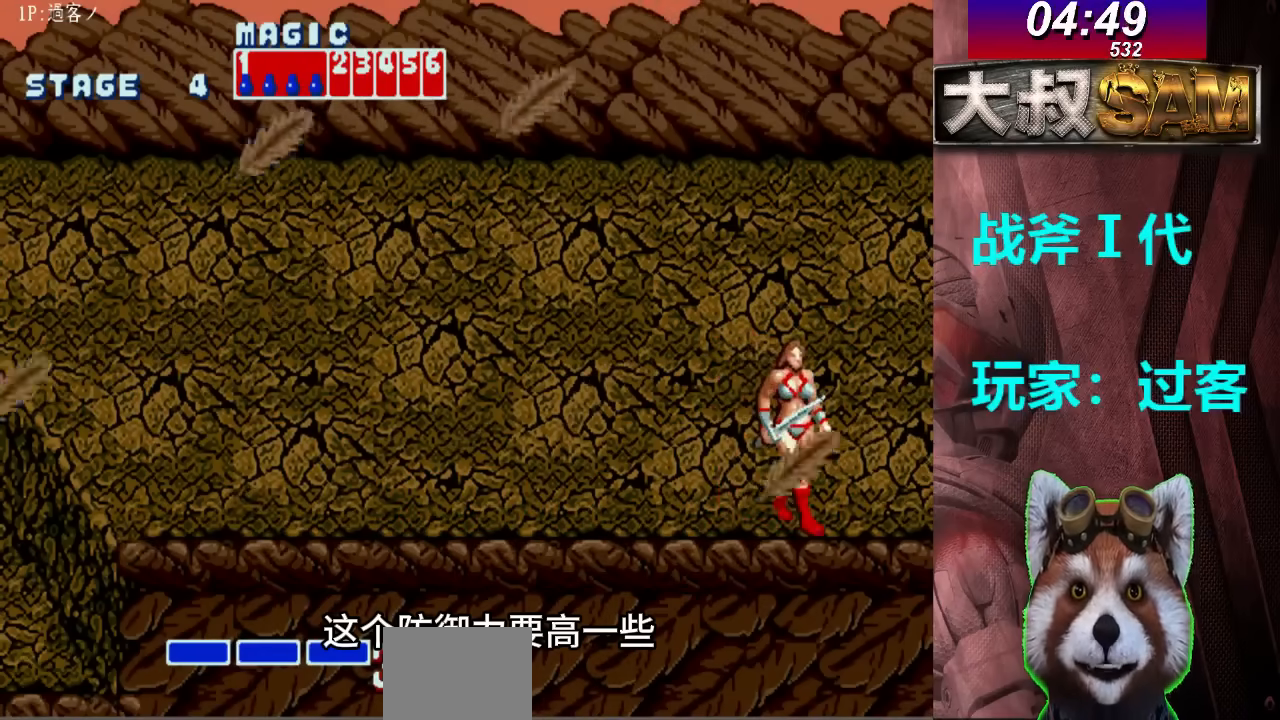
{"buttons": [], "left_stick": "center", "events": []}